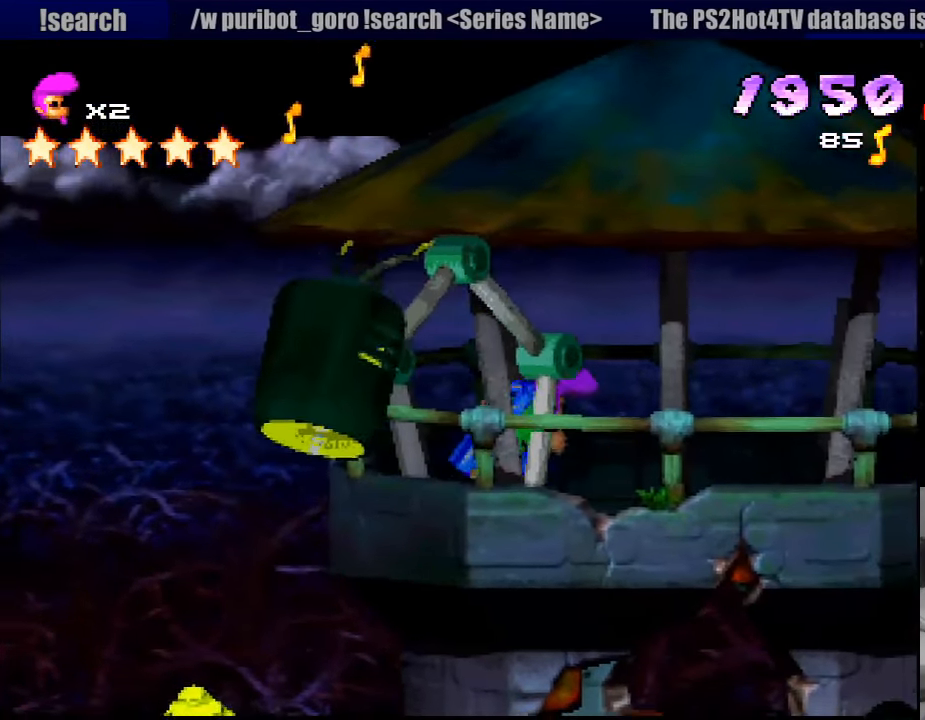
Gameplay with a controller (PlayStation layout); each line is a JSON object with the inputs held at the frame after it. "events" lists button and stick changes between this image and that frame as [ms after this image, input, new state], when the widget could be followed in between. Not read: L3 R1 R3.
{"buttons": ["DPAD_RIGHT"], "events": []}
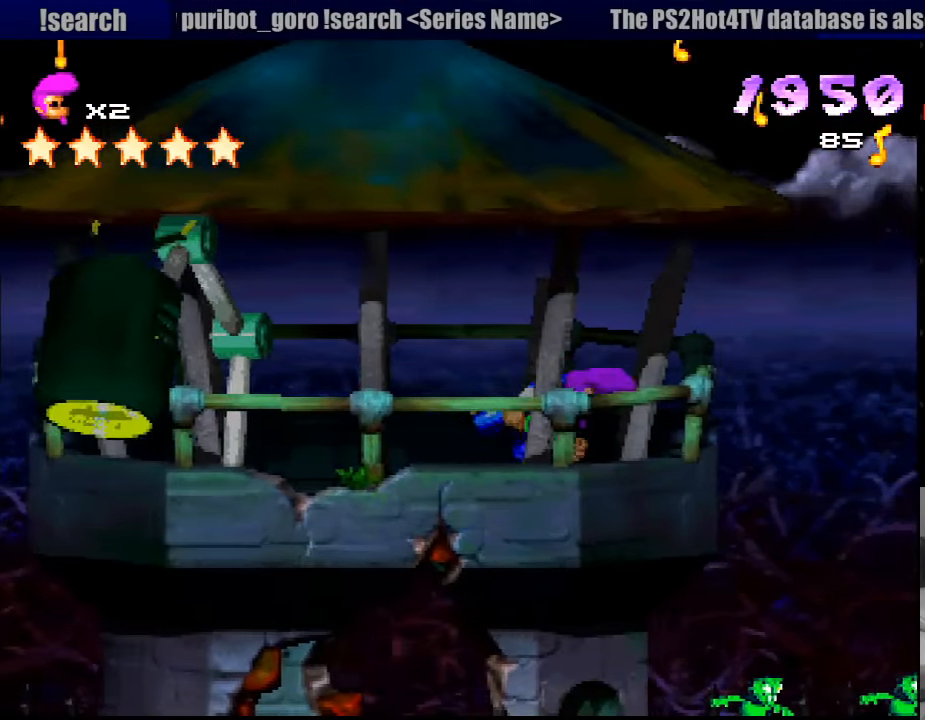
{"buttons": ["SQUARE", "DPAD_DOWN", "DPAD_RIGHT"], "events": [[66, "SQUARE", "down"], [350, "DPAD_RIGHT", "up"], [366, "DPAD_RIGHT", "down"], [483, "DPAD_DOWN", "down"]]}
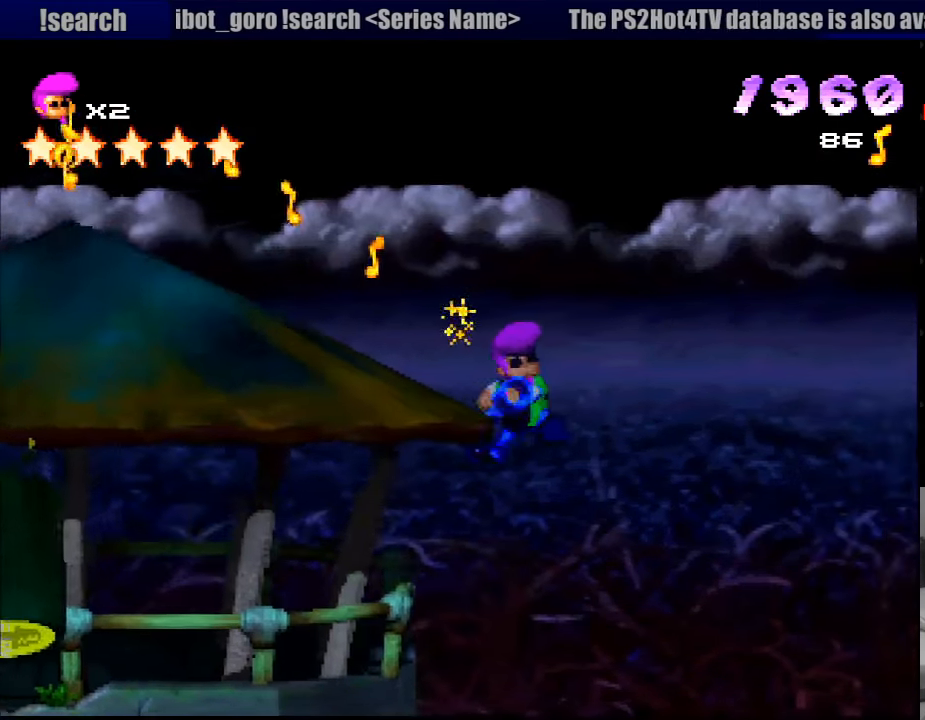
{"buttons": ["CROSS", "SQUARE", "DPAD_DOWN", "DPAD_RIGHT"], "events": [[33, "CROSS", "down"]]}
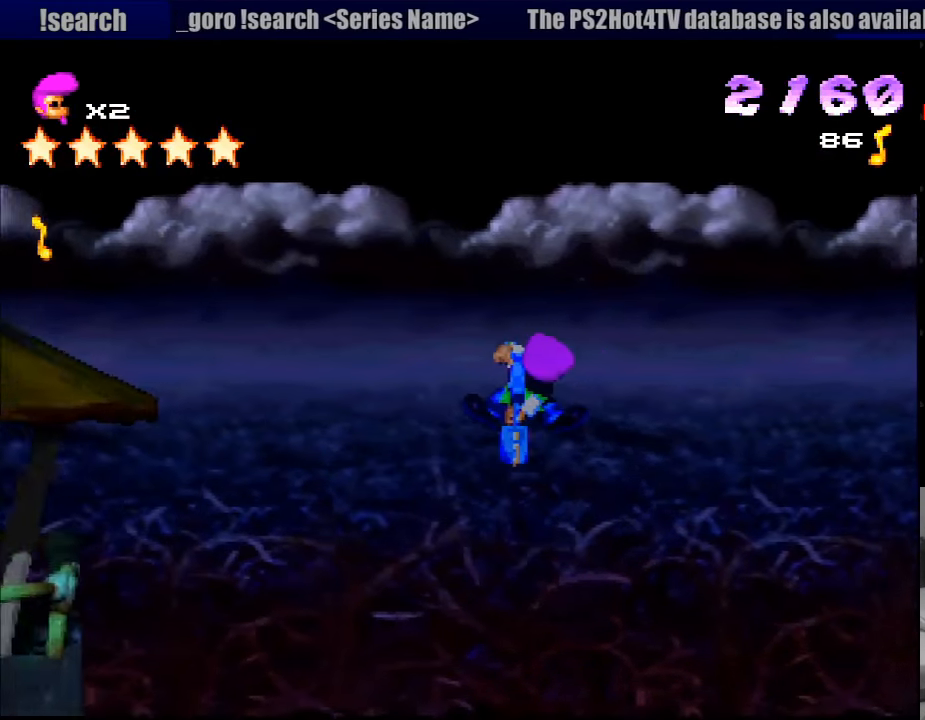
{"buttons": ["CROSS", "SQUARE", "DPAD_DOWN", "DPAD_RIGHT"], "events": []}
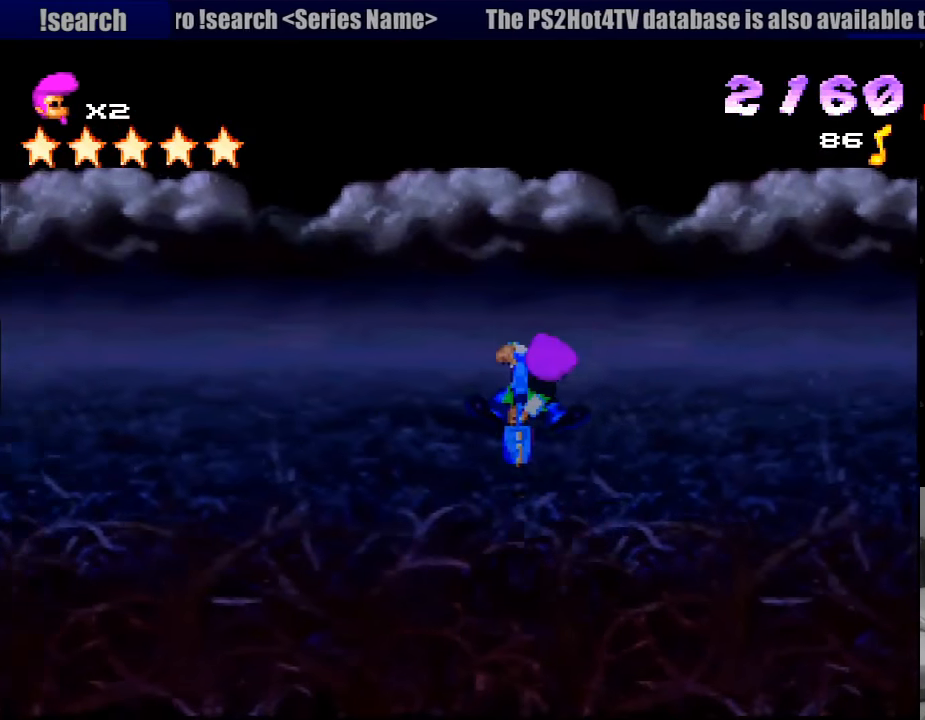
{"buttons": ["CROSS", "SQUARE", "DPAD_DOWN", "DPAD_RIGHT"], "events": []}
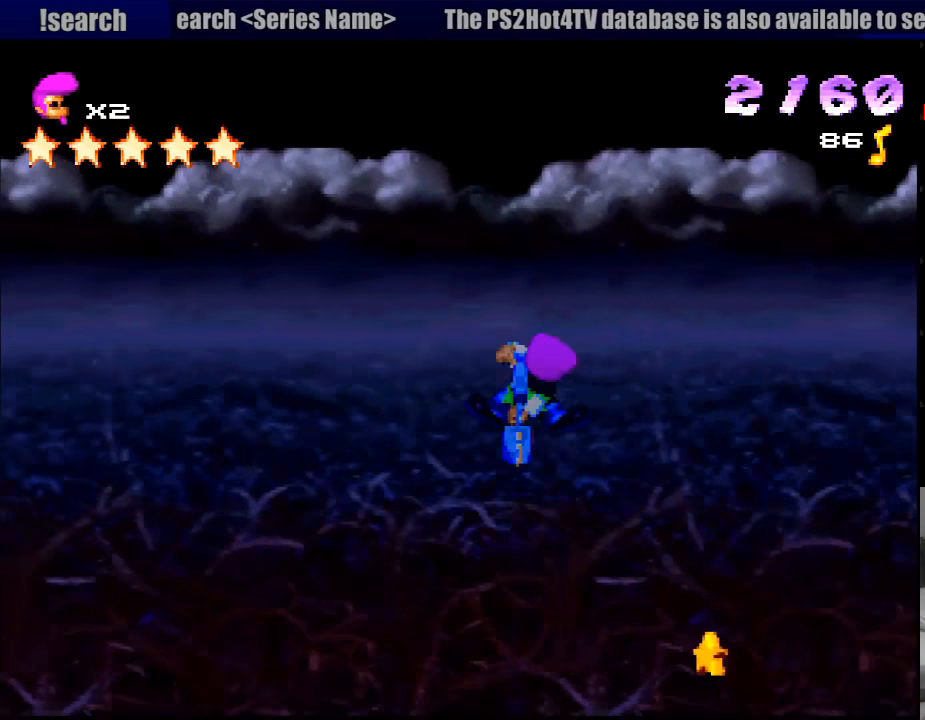
{"buttons": ["CROSS", "SQUARE", "DPAD_DOWN", "DPAD_RIGHT"], "events": []}
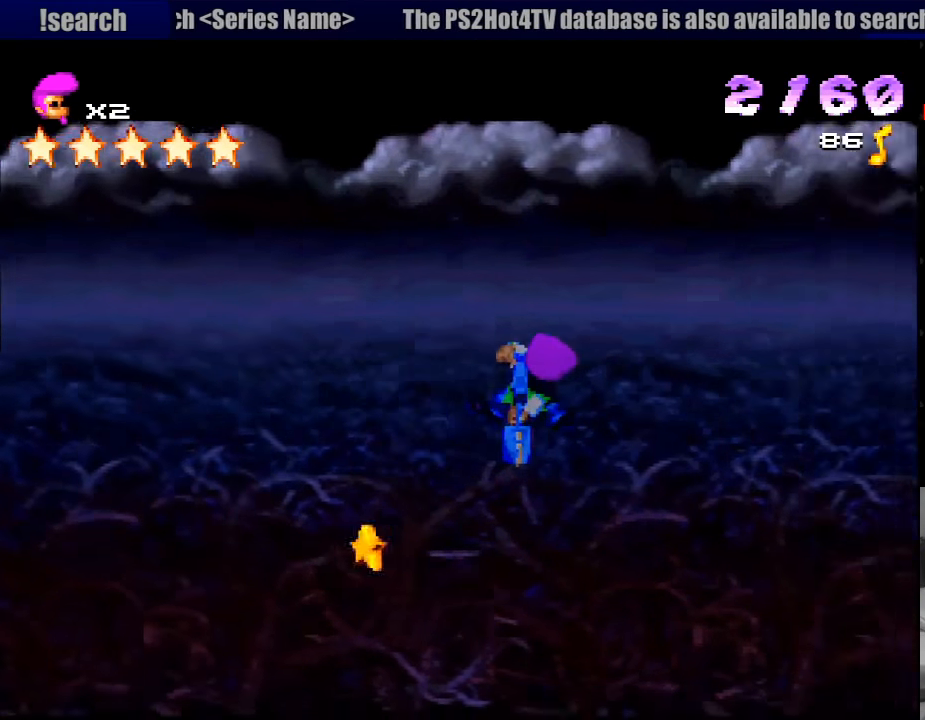
{"buttons": ["CROSS", "SQUARE", "DPAD_DOWN", "DPAD_RIGHT"], "events": []}
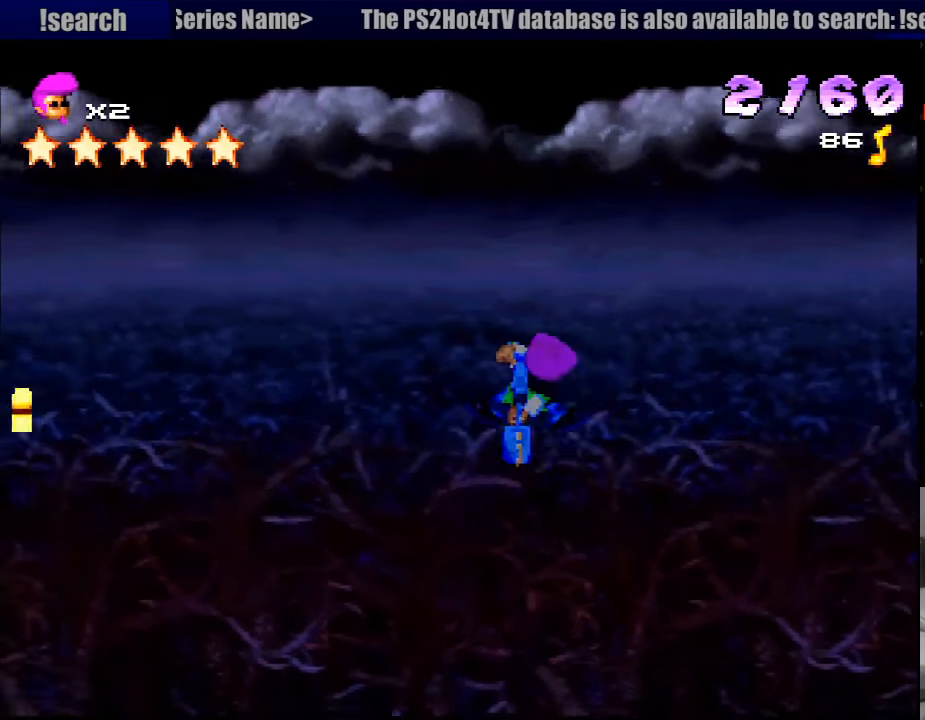
{"buttons": ["CROSS", "SQUARE", "DPAD_DOWN", "DPAD_RIGHT"], "events": []}
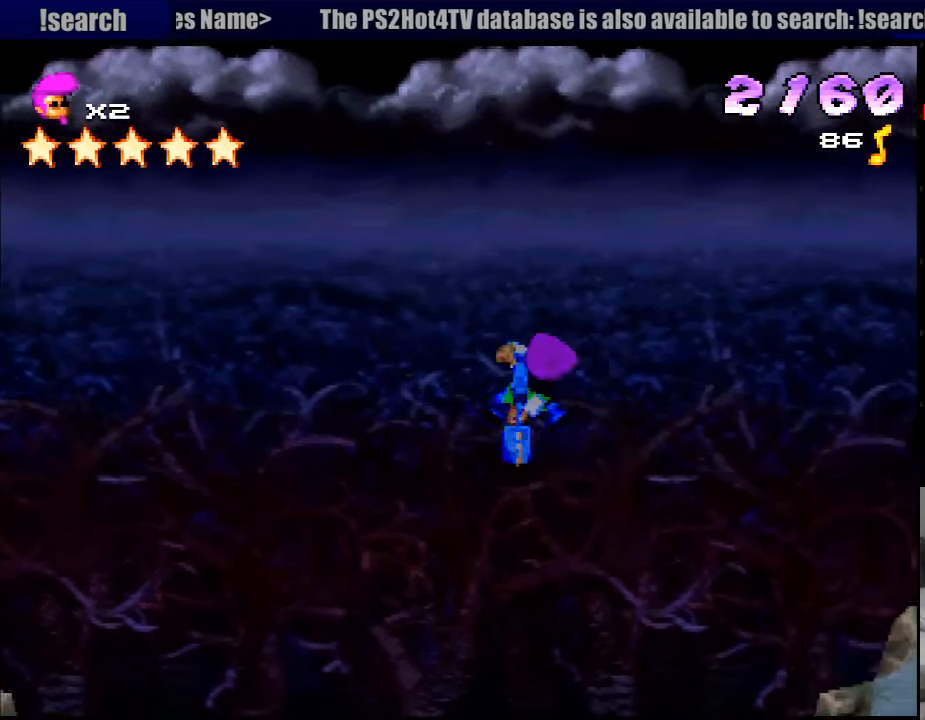
{"buttons": ["CROSS", "SQUARE", "DPAD_DOWN", "DPAD_RIGHT"], "events": []}
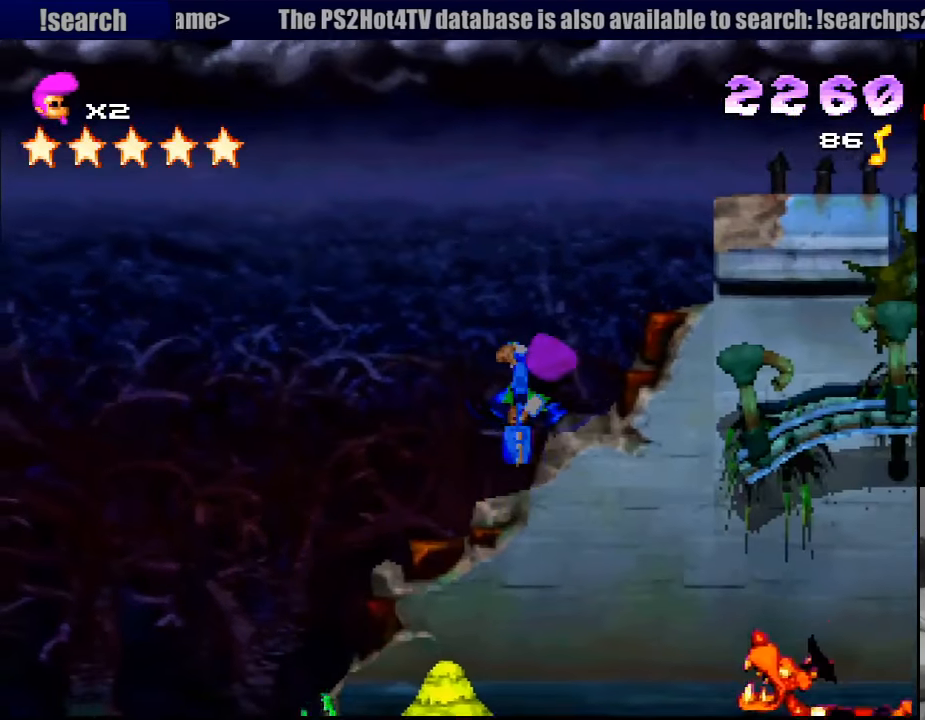
{"buttons": ["CROSS", "SQUARE", "DPAD_DOWN", "DPAD_RIGHT"], "events": []}
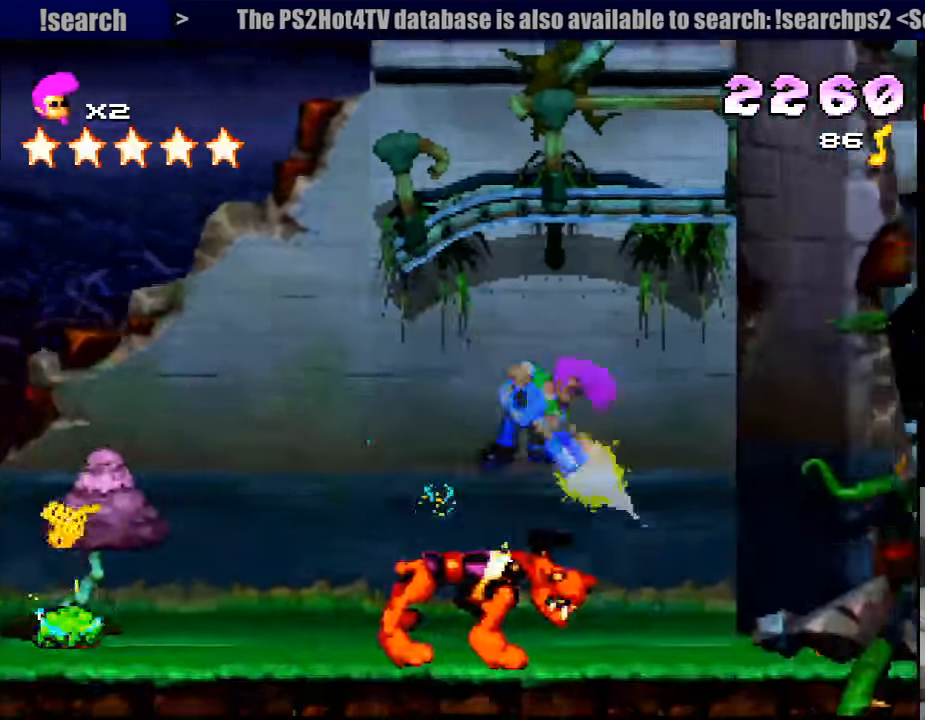
{"buttons": ["DPAD_LEFT"], "events": [[133, "DPAD_RIGHT", "up"], [150, "DPAD_DOWN", "up"], [150, "DPAD_LEFT", "down"], [166, "CROSS", "up"], [216, "SQUARE", "up"], [233, "DPAD_LEFT", "up"], [383, "DPAD_LEFT", "down"]]}
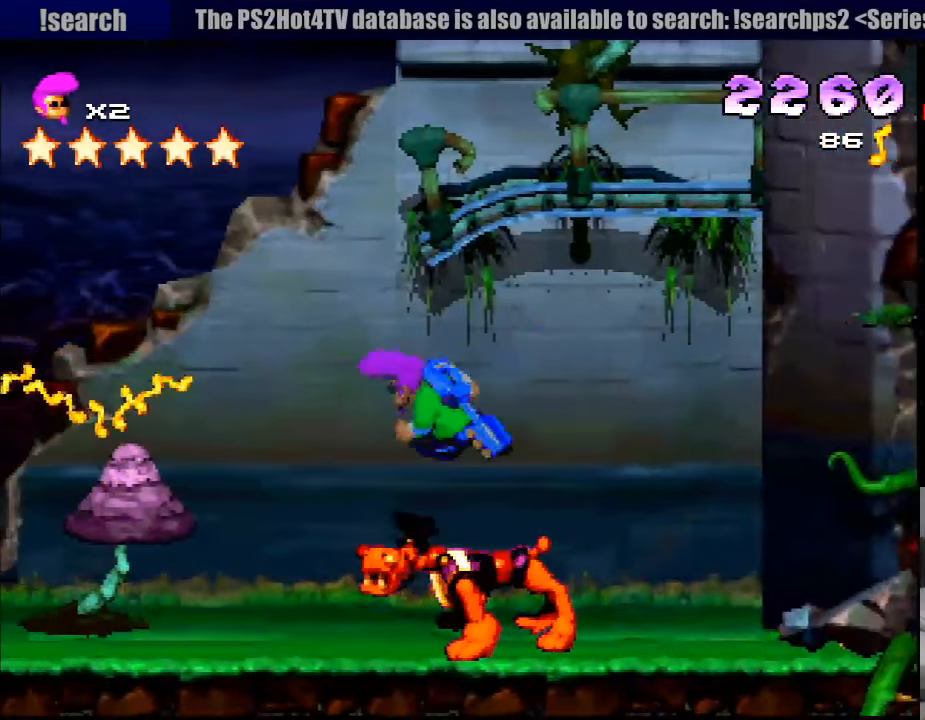
{"buttons": ["CROSS", "DPAD_DOWN", "DPAD_RIGHT"], "events": [[17, "DPAD_LEFT", "up"], [250, "DPAD_DOWN", "down"], [283, "DPAD_RIGHT", "down"], [333, "CROSS", "down"]]}
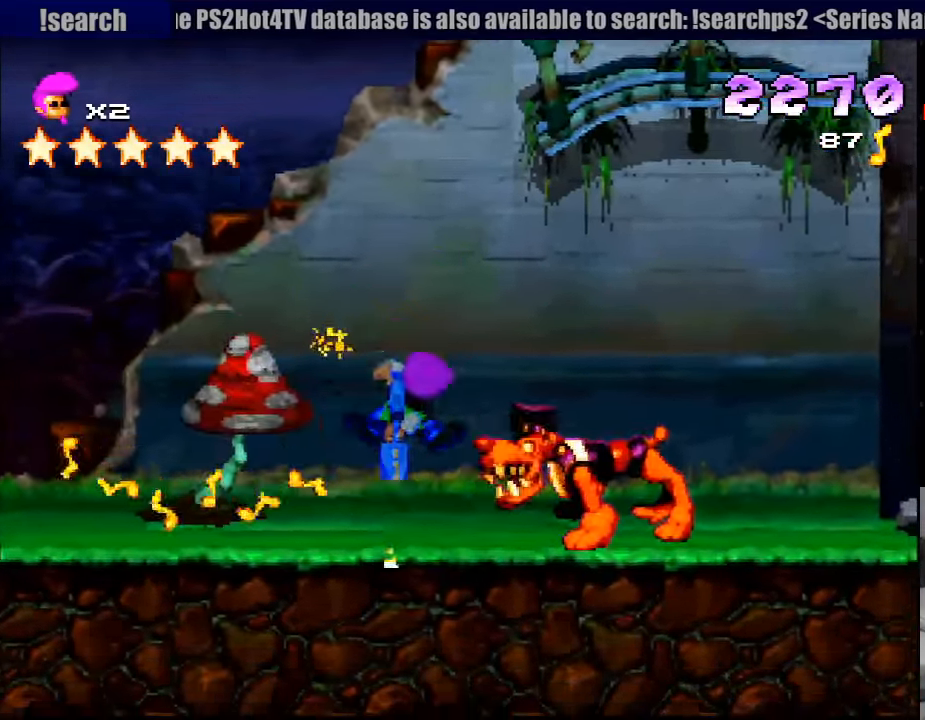
{"buttons": [], "events": [[183, "DPAD_DOWN", "up"], [183, "DPAD_RIGHT", "up"], [217, "CROSS", "up"]]}
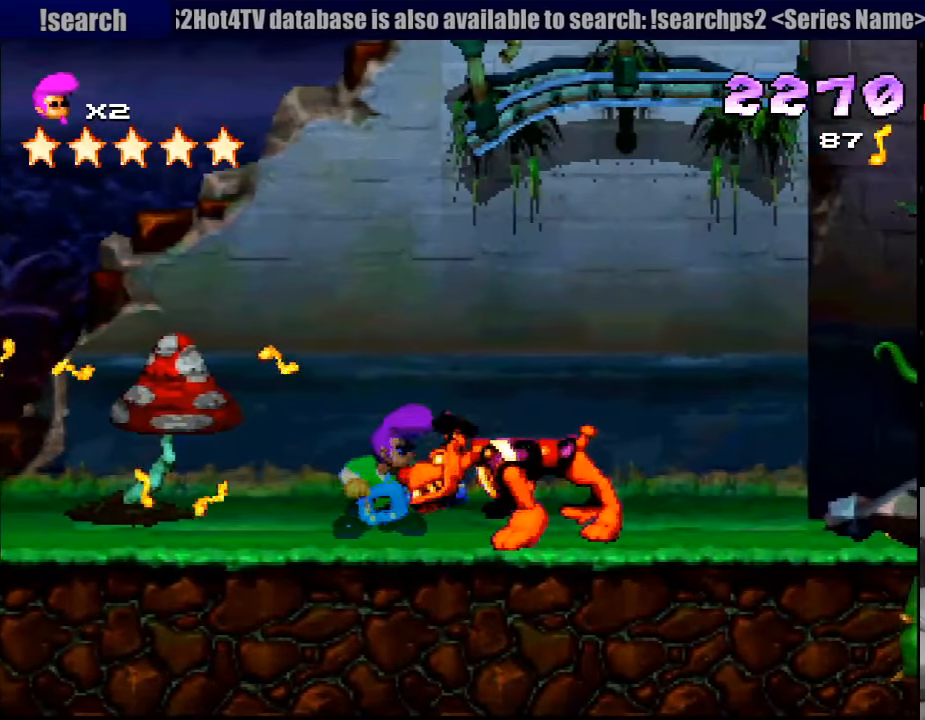
{"buttons": ["DPAD_DOWN", "DPAD_RIGHT"], "events": [[17, "SQUARE", "down"], [333, "DPAD_RIGHT", "down"], [467, "DPAD_DOWN", "down"], [467, "SQUARE", "up"]]}
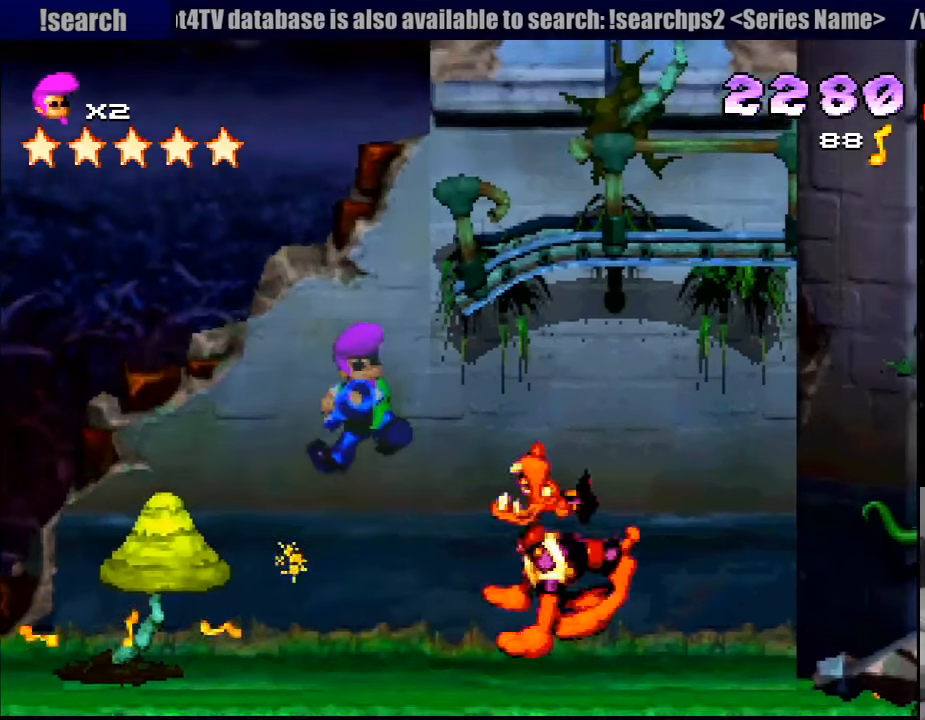
{"buttons": [], "events": [[33, "DPAD_RIGHT", "up"], [67, "DPAD_DOWN", "up"], [133, "DPAD_DOWN", "down"], [233, "DPAD_RIGHT", "down"], [250, "DPAD_DOWN", "up"], [267, "CROSS", "down"], [267, "DPAD_RIGHT", "up"], [417, "CROSS", "up"]]}
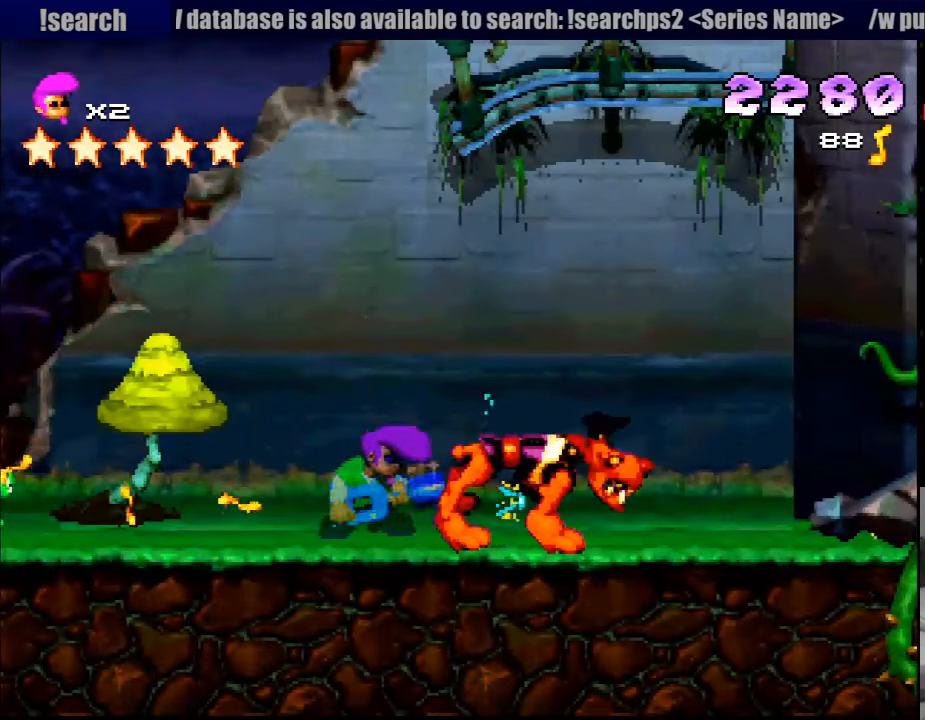
{"buttons": ["TRIANGLE"], "events": [[83, "DPAD_RIGHT", "down"], [167, "DPAD_RIGHT", "up"], [167, "TRIANGLE", "down"]]}
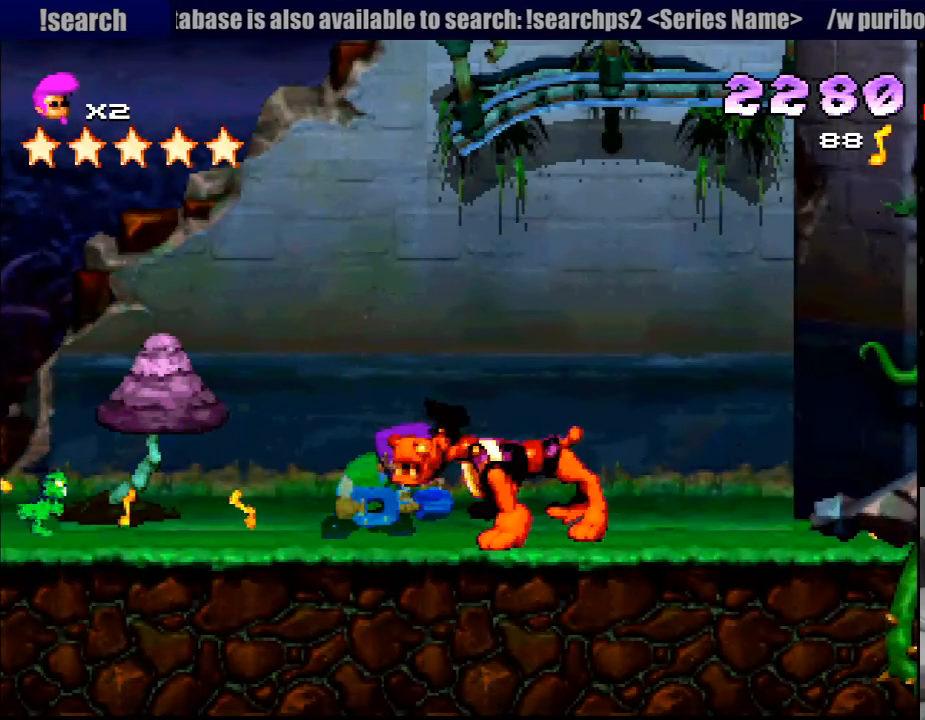
{"buttons": ["TRIANGLE"], "events": []}
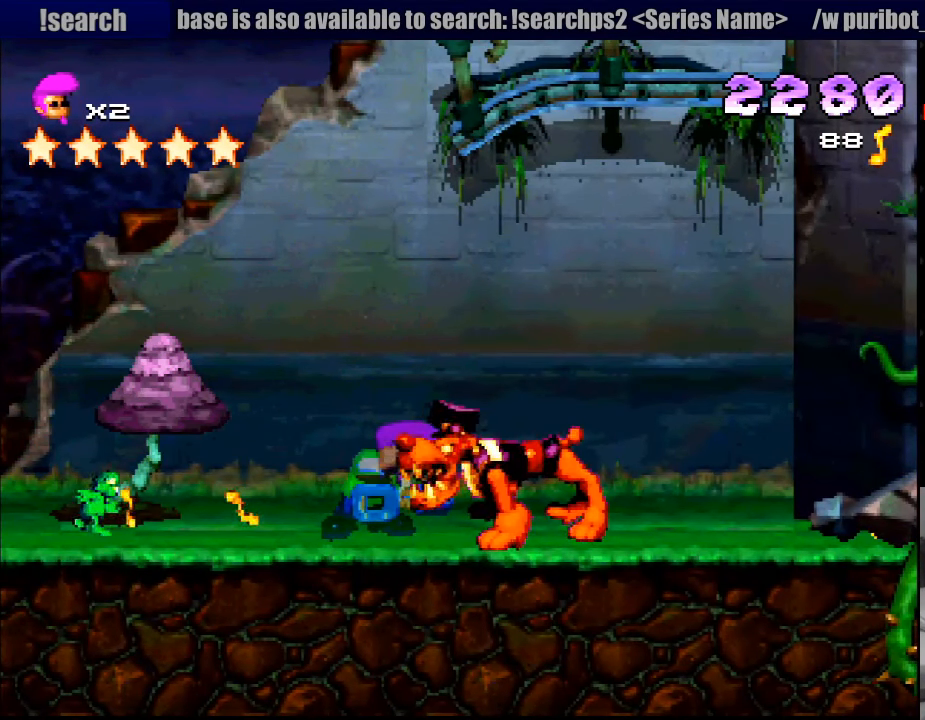
{"buttons": [], "events": [[217, "TRIANGLE", "up"]]}
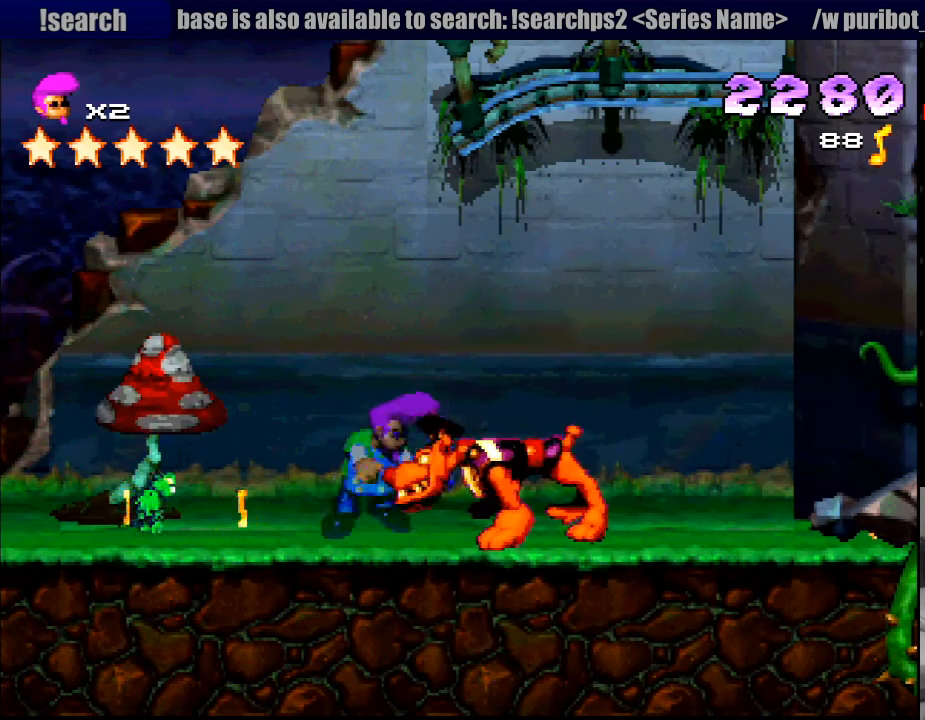
{"buttons": [], "events": []}
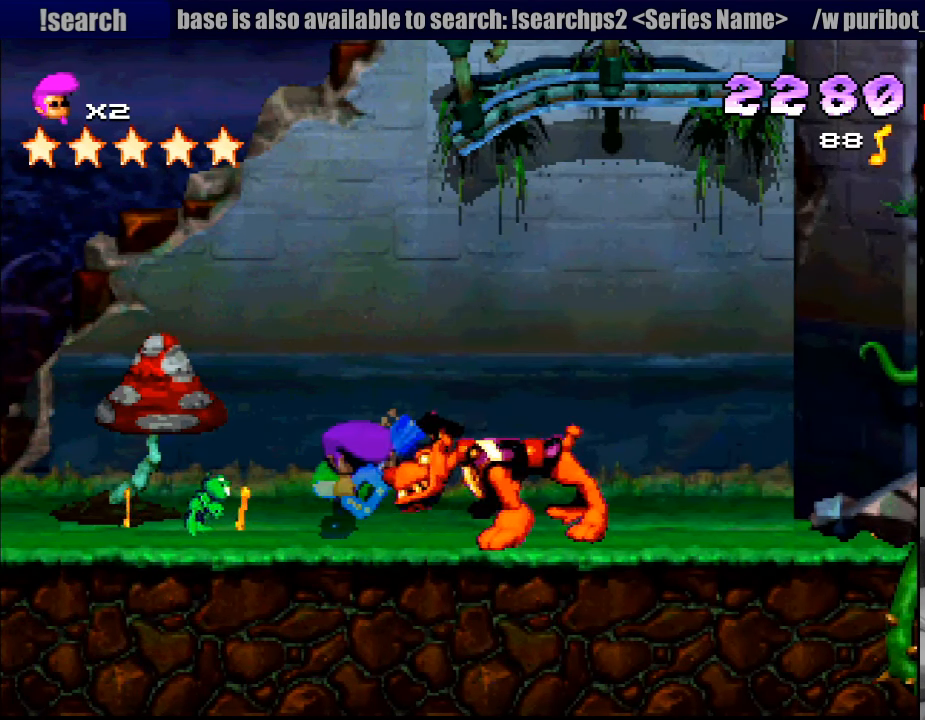
{"buttons": ["CIRCLE"], "events": [[250, "CIRCLE", "down"]]}
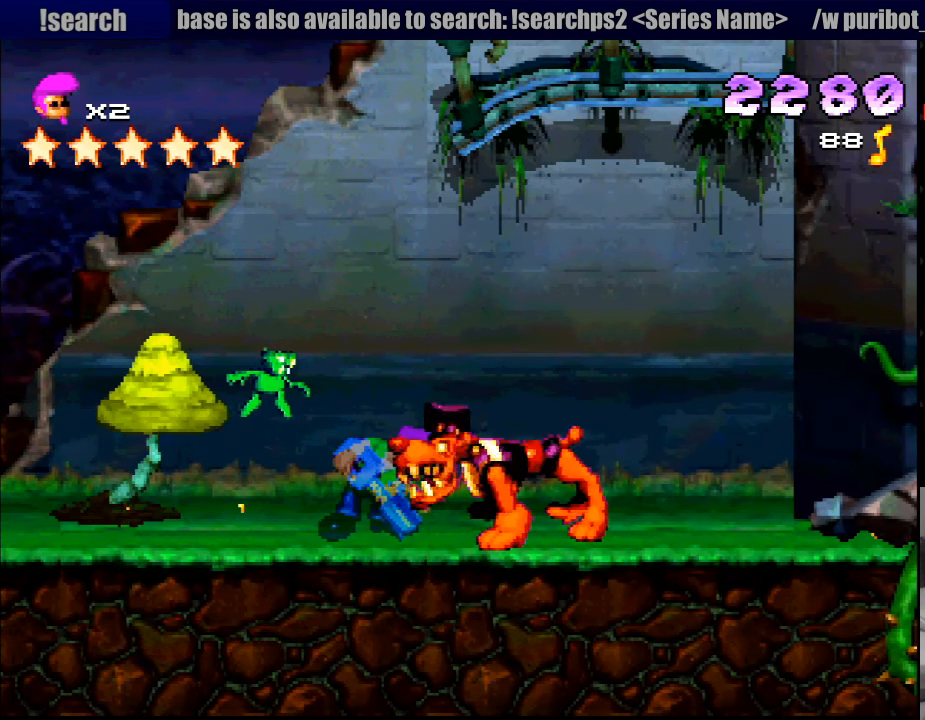
{"buttons": ["SQUARE"], "events": [[50, "CIRCLE", "up"], [150, "CIRCLE", "down"], [317, "CIRCLE", "up"], [483, "SQUARE", "down"]]}
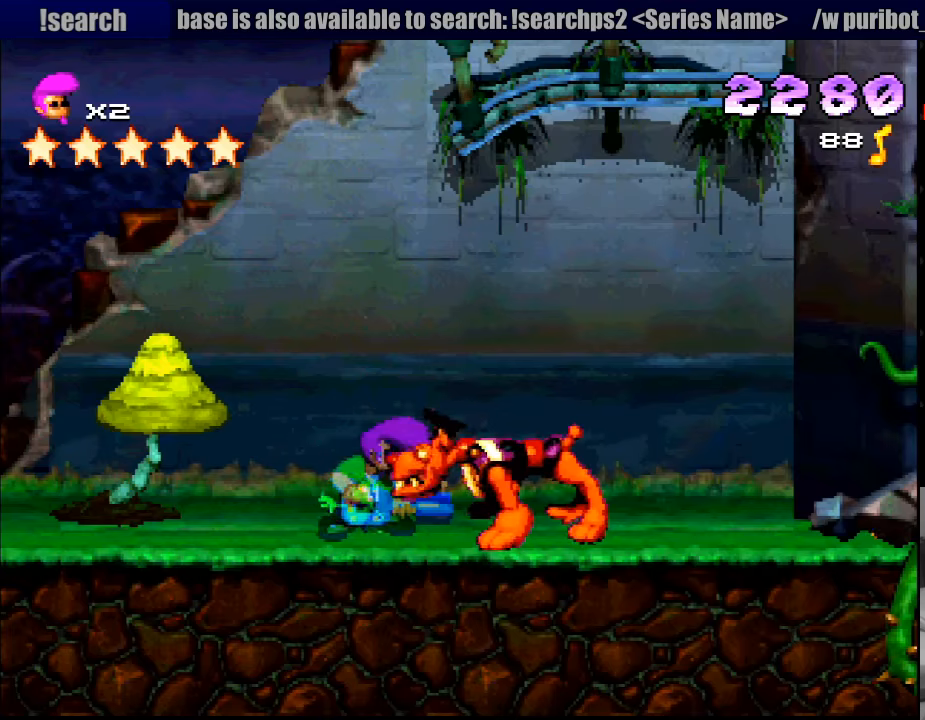
{"buttons": ["CROSS", "DPAD_DOWN", "DPAD_RIGHT"], "events": [[367, "CROSS", "down"], [400, "SQUARE", "up"], [433, "DPAD_DOWN", "down"], [483, "DPAD_RIGHT", "down"]]}
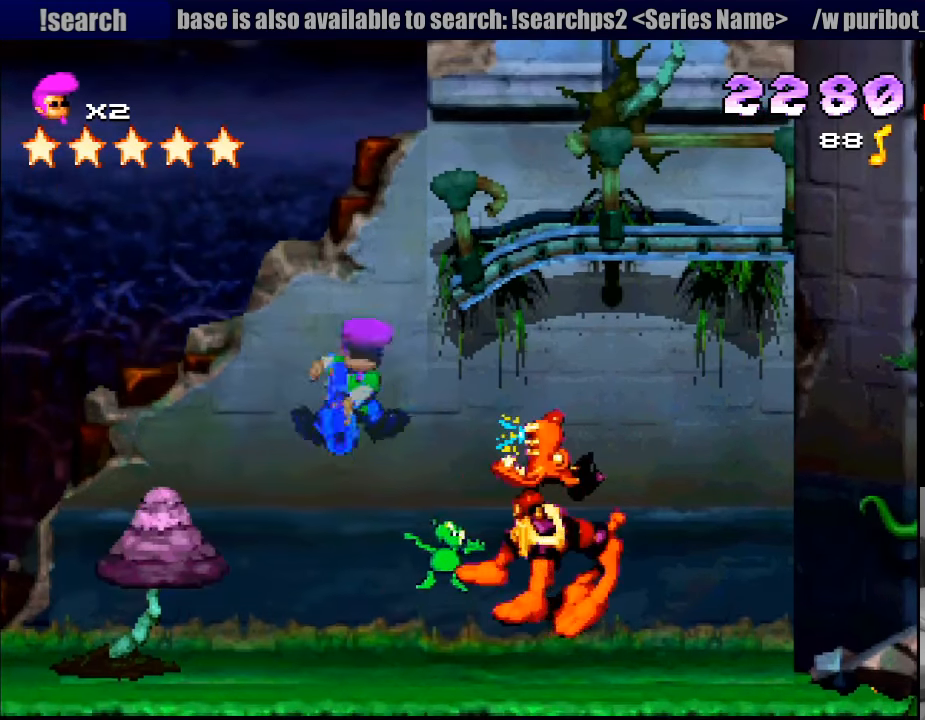
{"buttons": ["CROSS", "DPAD_DOWN", "DPAD_RIGHT"], "events": []}
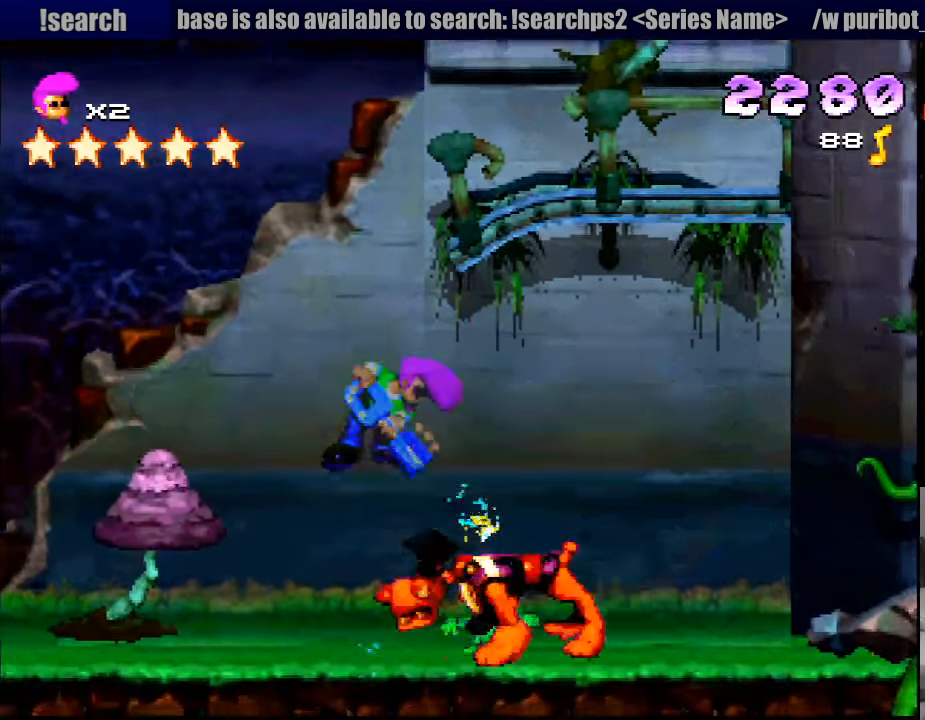
{"buttons": ["CROSS", "DPAD_DOWN", "DPAD_RIGHT"], "events": []}
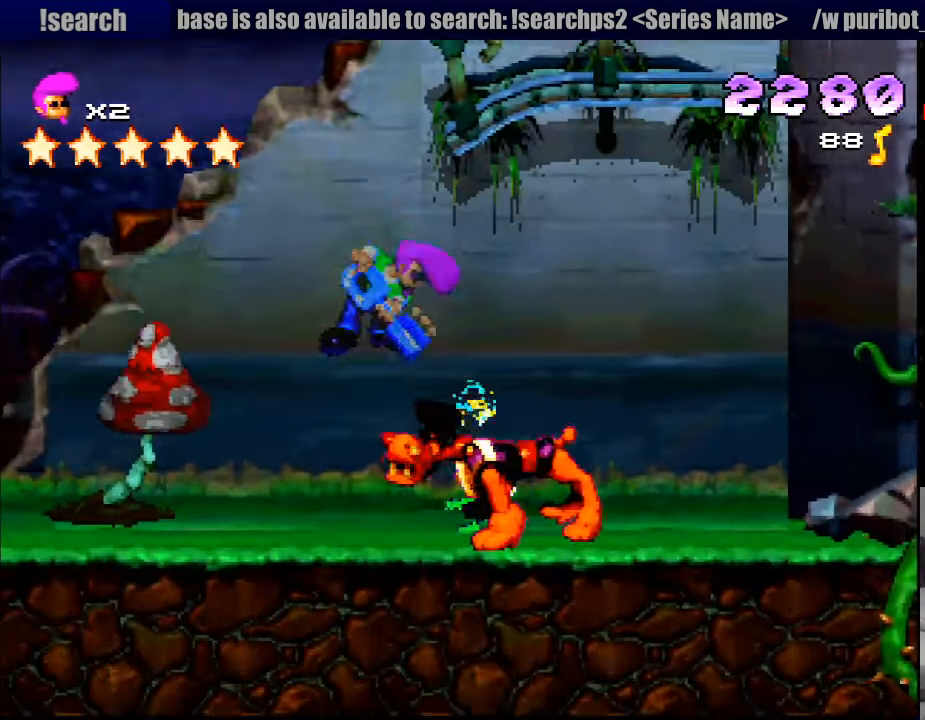
{"buttons": ["SQUARE", "DPAD_RIGHT"], "events": [[100, "DPAD_RIGHT", "up"], [117, "CROSS", "up"], [117, "DPAD_DOWN", "up"], [317, "SQUARE", "down"], [433, "DPAD_RIGHT", "down"]]}
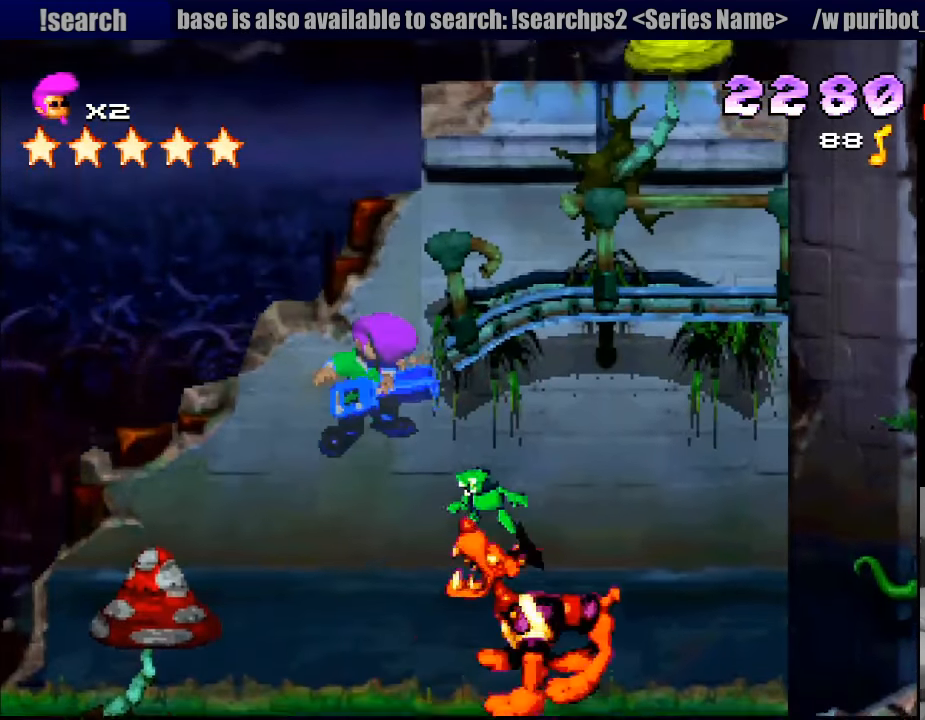
{"buttons": ["CROSS", "SQUARE", "DPAD_DOWN", "DPAD_RIGHT"], "events": [[133, "CROSS", "down"], [150, "DPAD_DOWN", "down"]]}